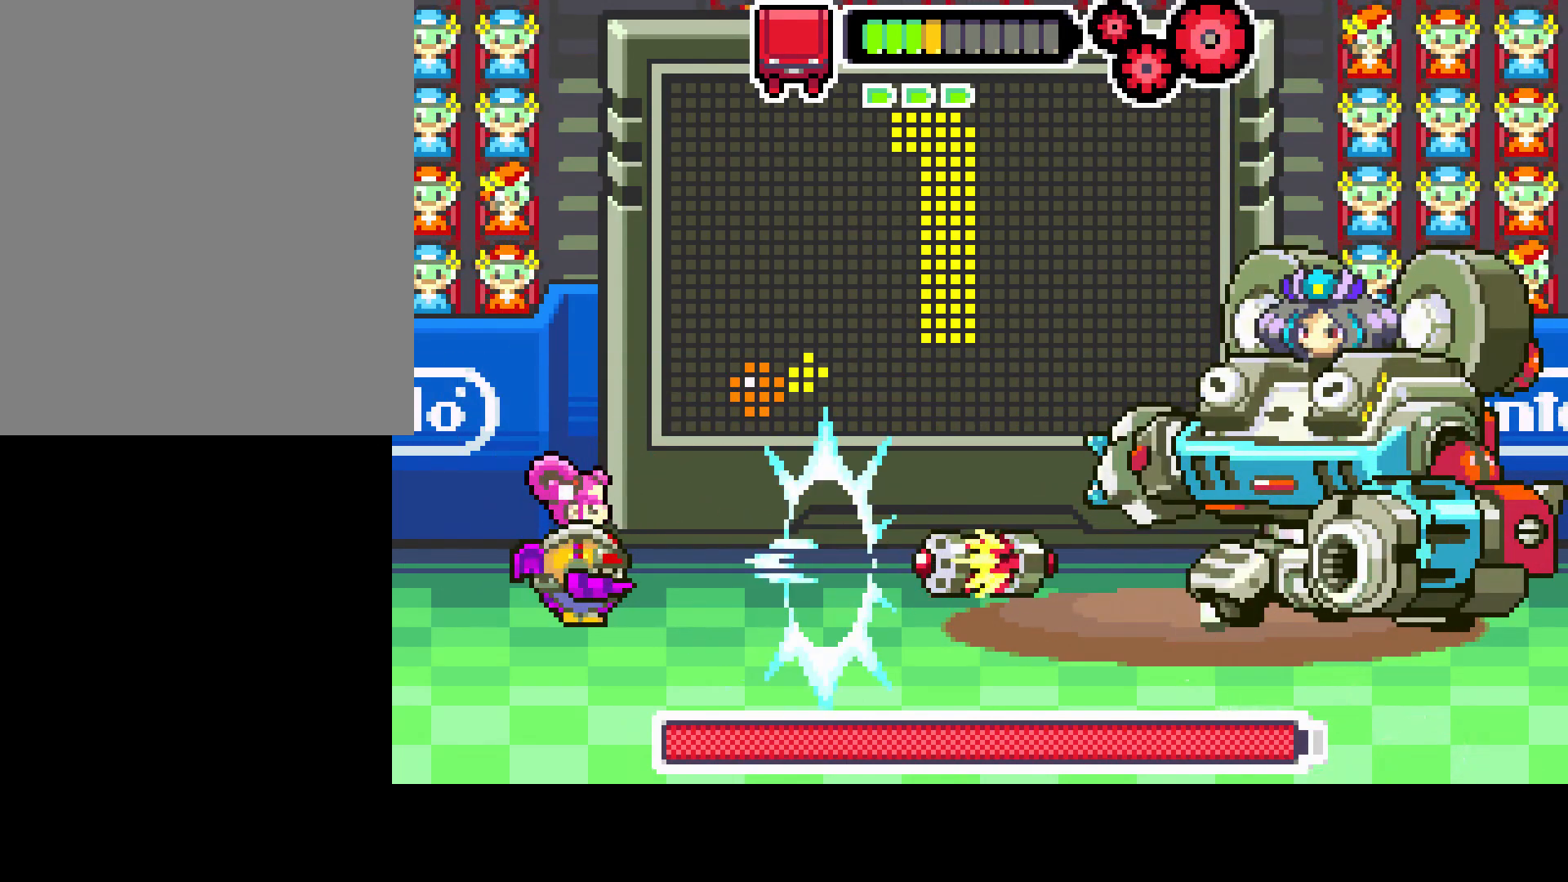
Gameplay with a controller (PlayStation layout); each line is a JSON object with the inputs held at the frame after it. "events" lists button and stick changes between this image and that frame as [ms after this image, input, new state], when the widget could be followed in between. Not read: L3 R3.
{"buttons": [], "left_stick": "center", "right_stick": "center", "events": []}
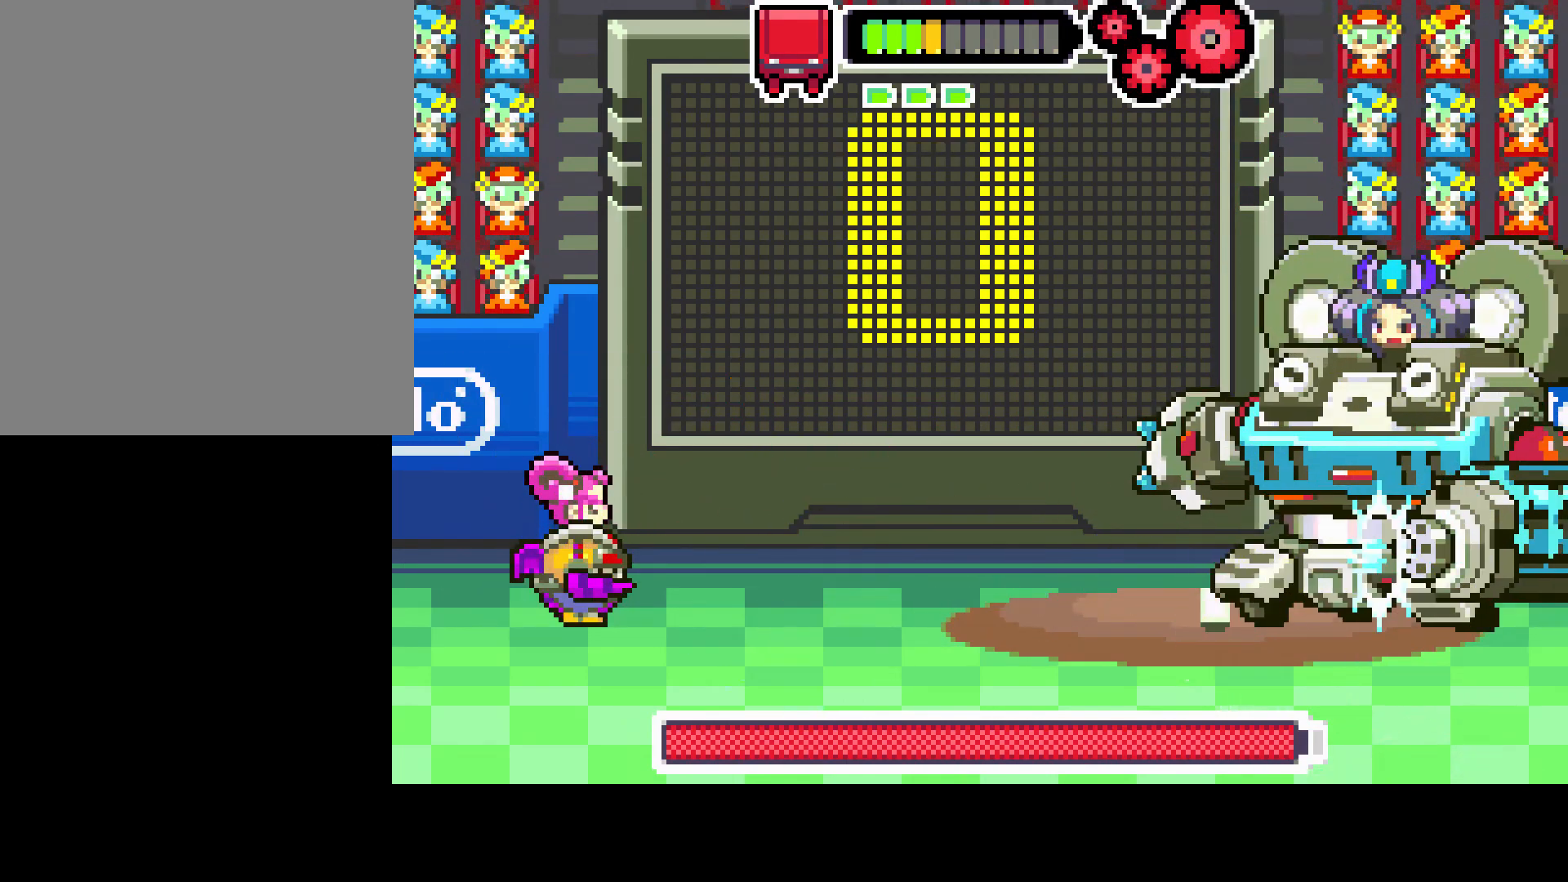
{"buttons": [], "left_stick": "center", "right_stick": "center", "events": []}
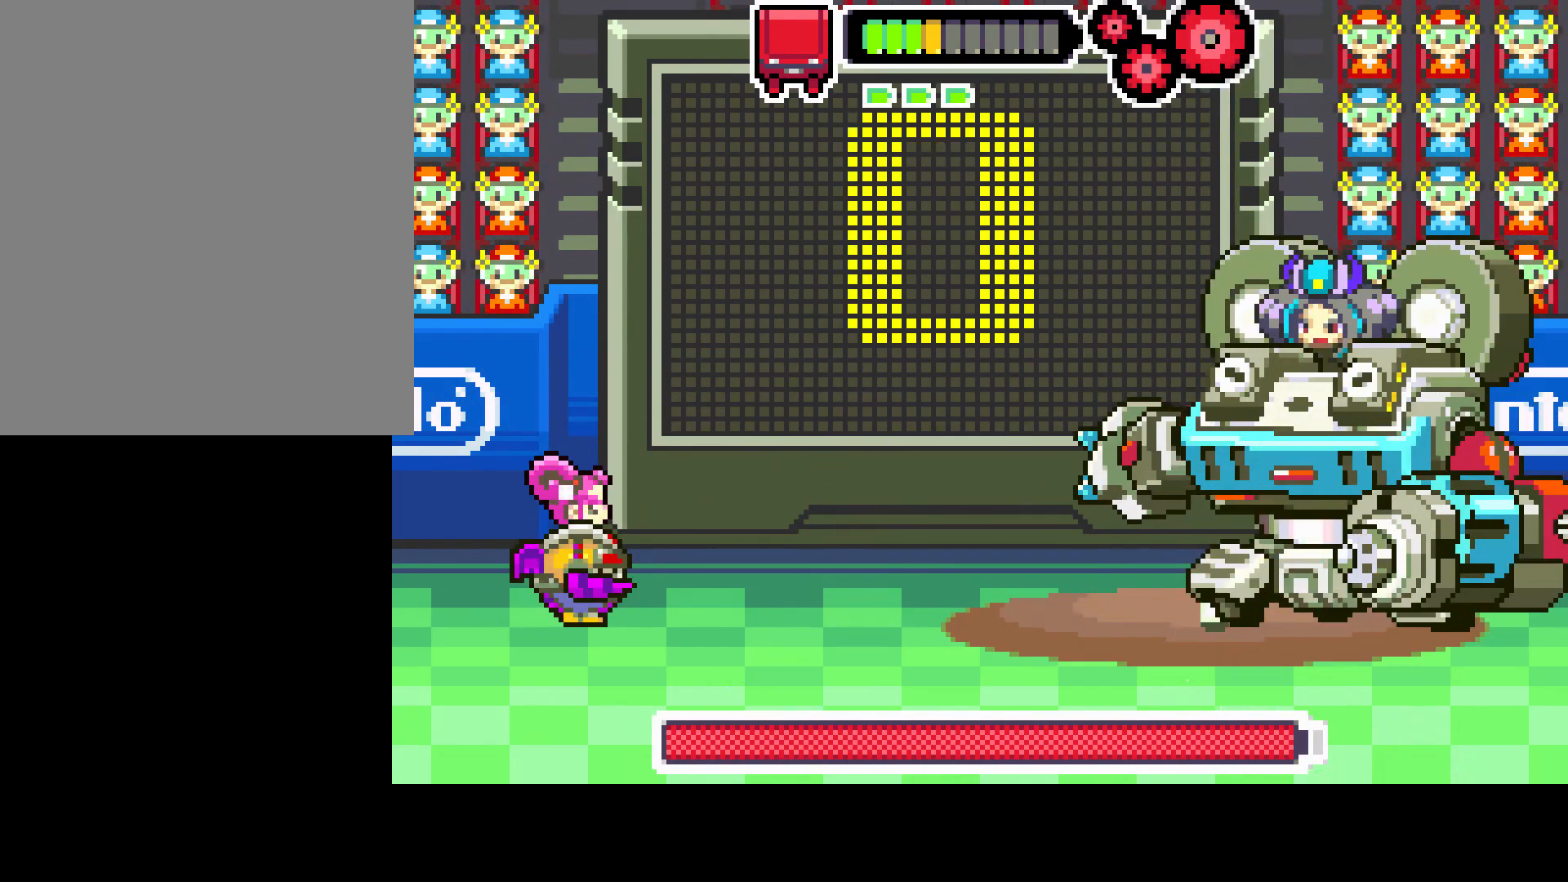
{"buttons": [], "left_stick": "center", "right_stick": "center", "events": []}
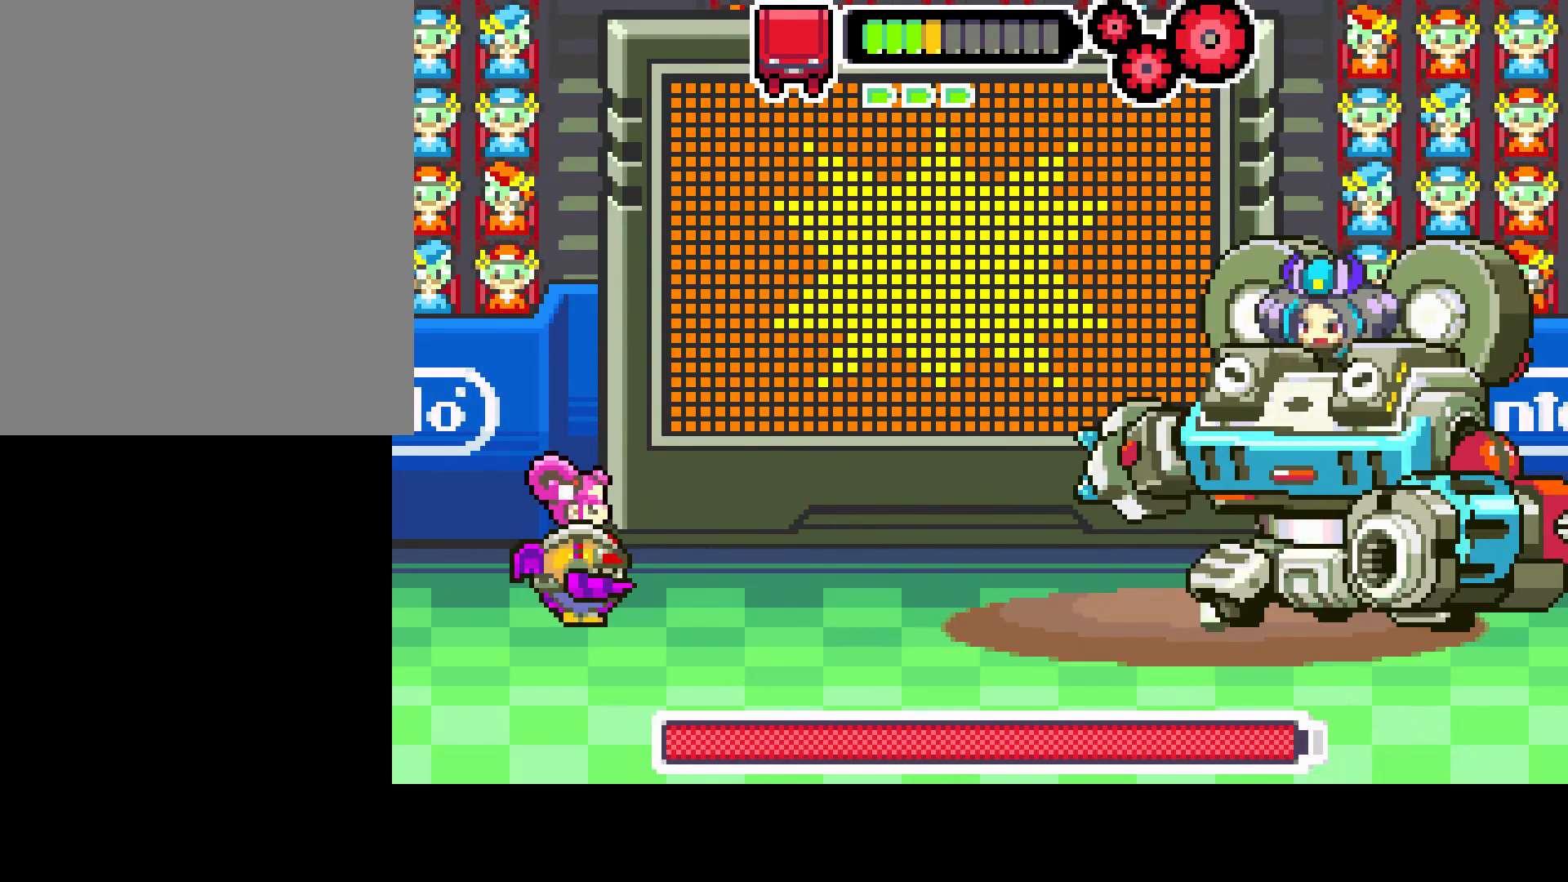
{"buttons": [], "left_stick": "center", "right_stick": "center", "events": []}
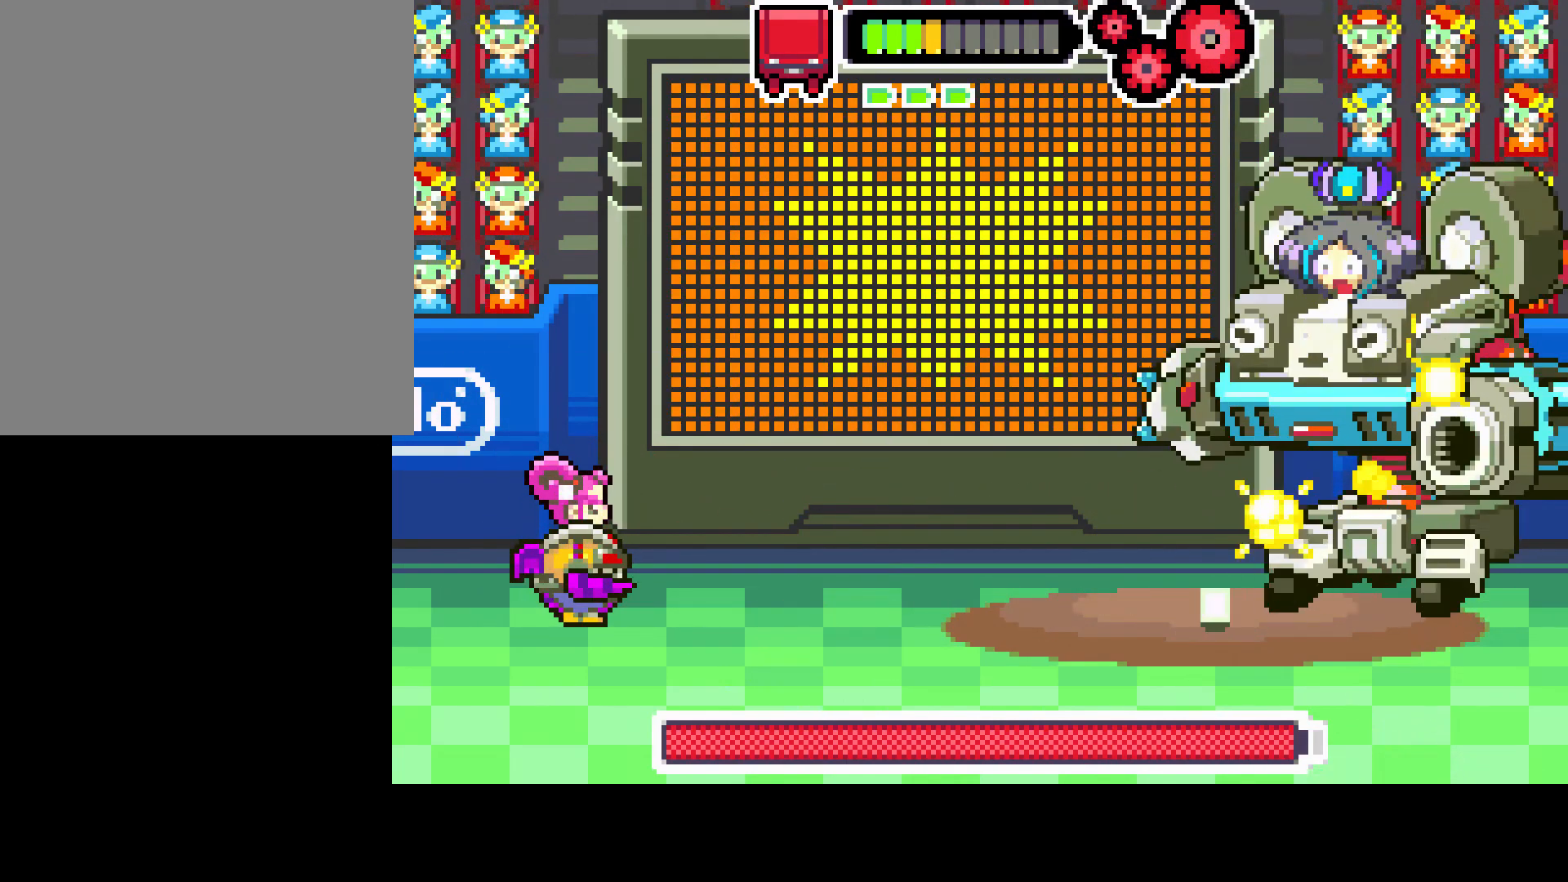
{"buttons": [], "left_stick": "center", "right_stick": "center", "events": []}
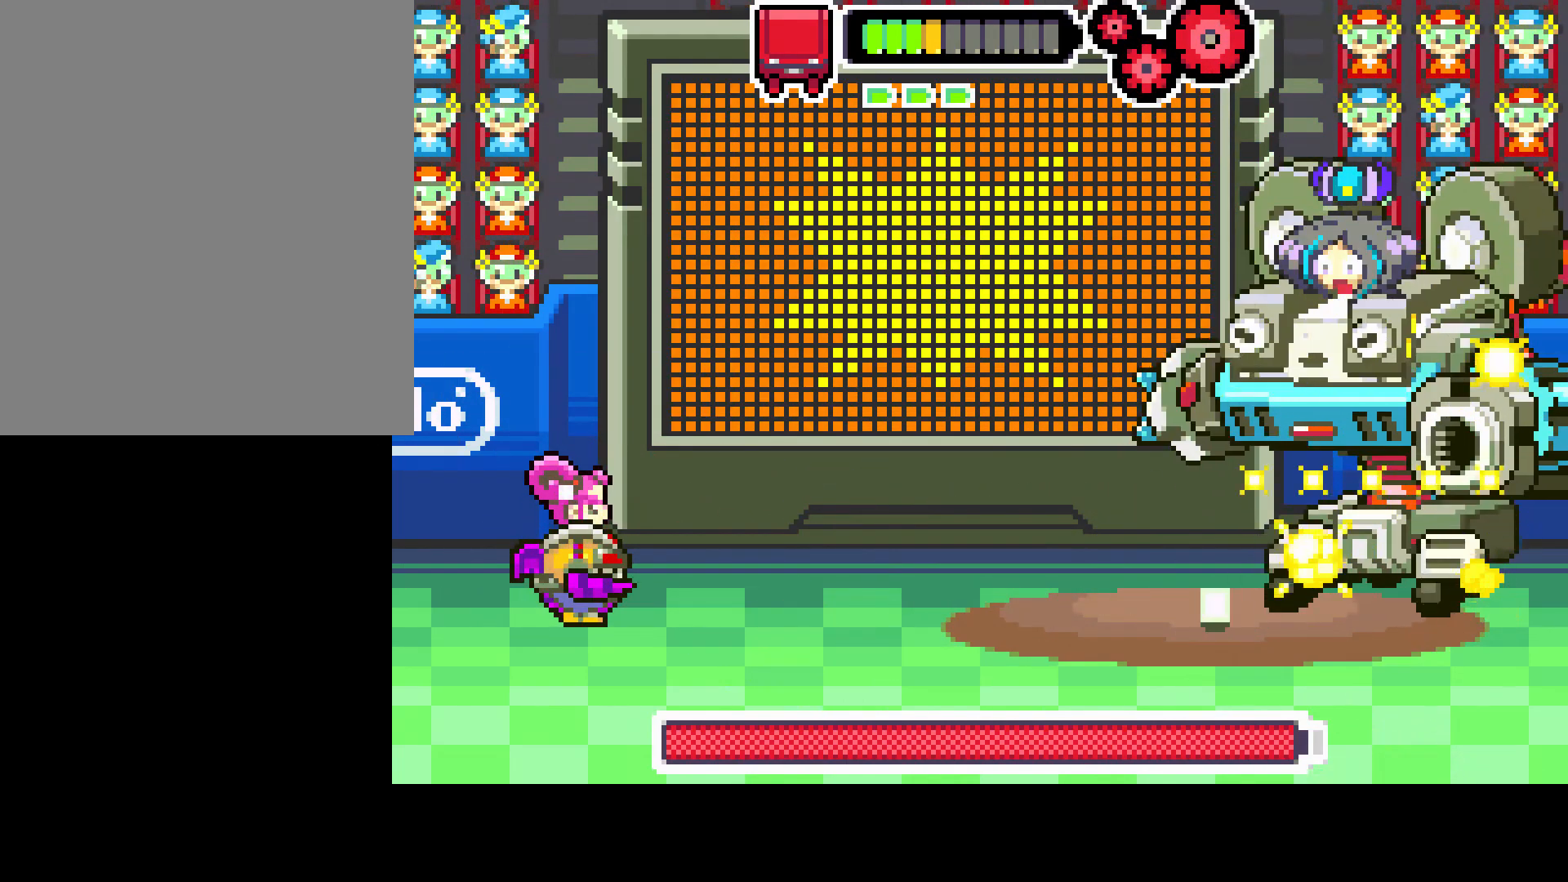
{"buttons": ["DPAD_RIGHT"], "left_stick": "center", "right_stick": "center", "events": [[283, "DPAD_RIGHT", "down"]]}
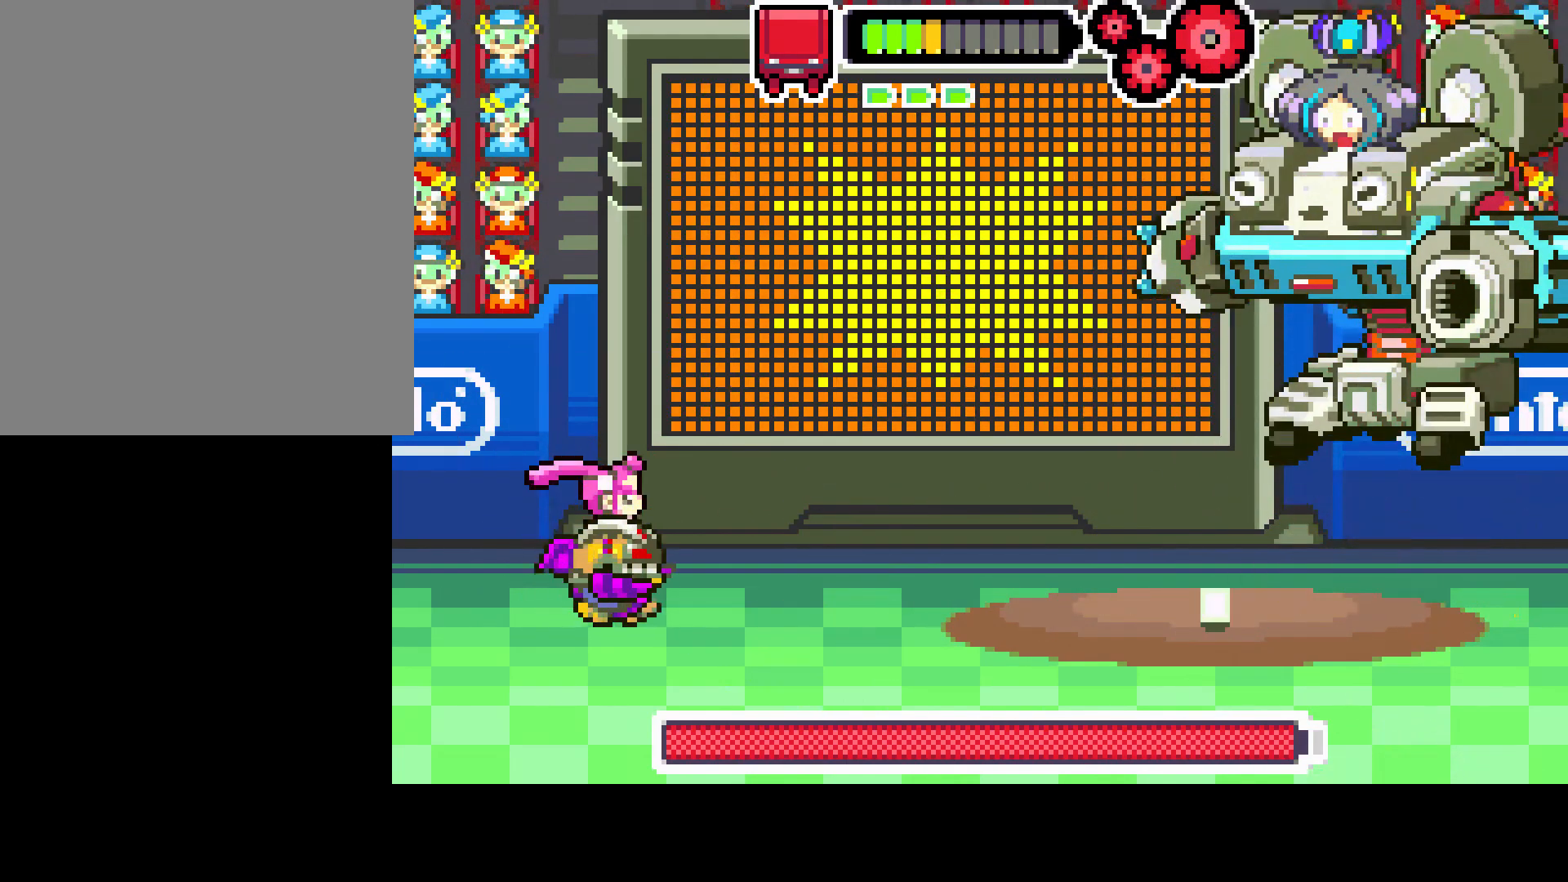
{"buttons": ["DPAD_RIGHT"], "left_stick": "center", "right_stick": "center", "events": []}
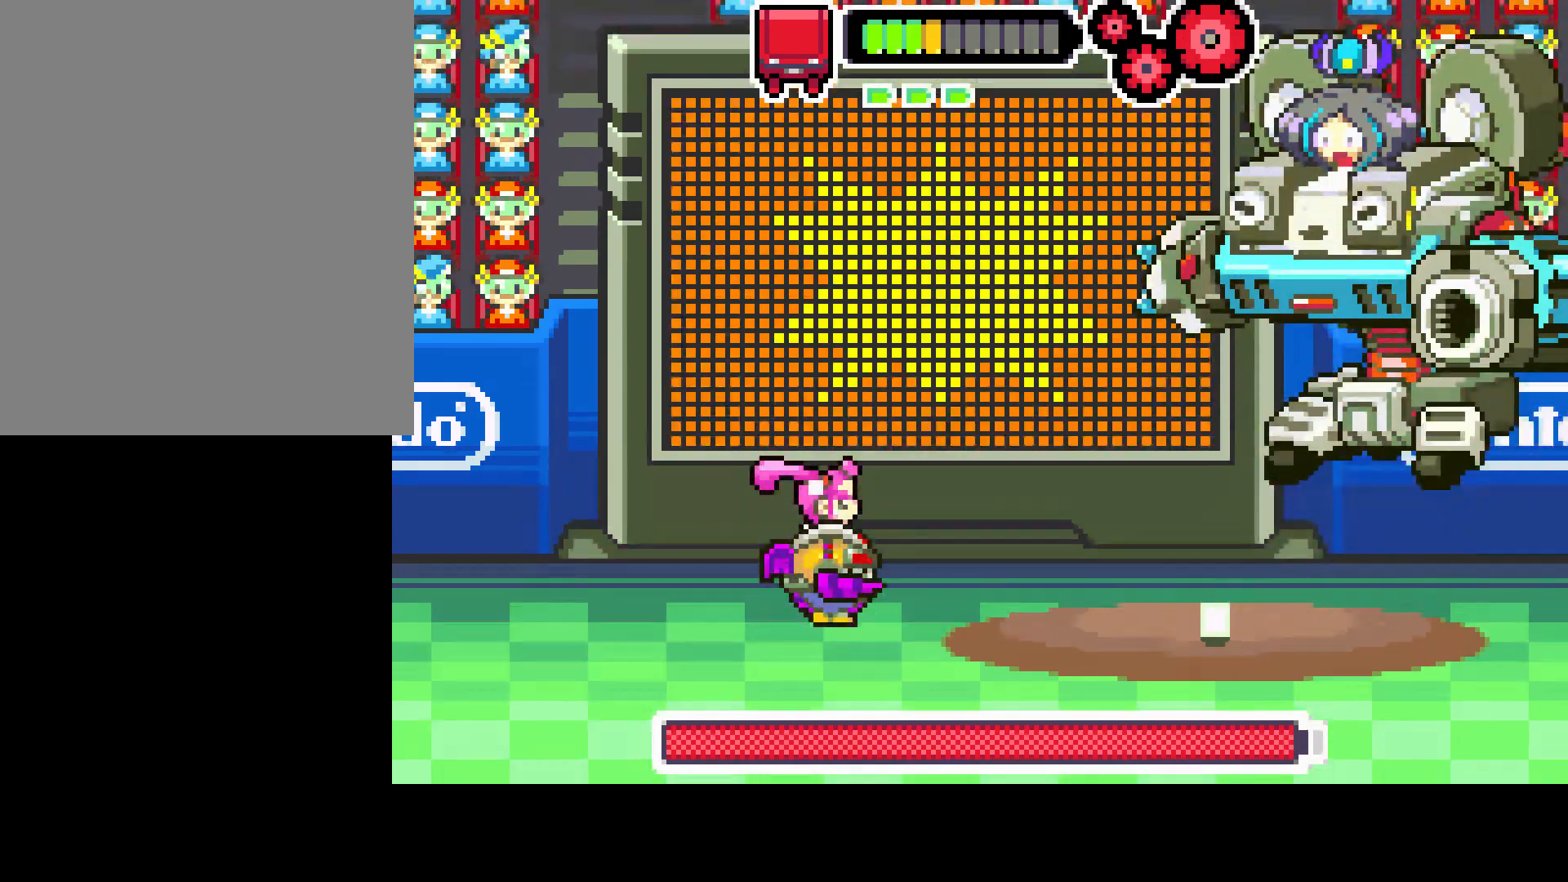
{"buttons": ["DPAD_RIGHT"], "left_stick": "center", "right_stick": "center", "events": []}